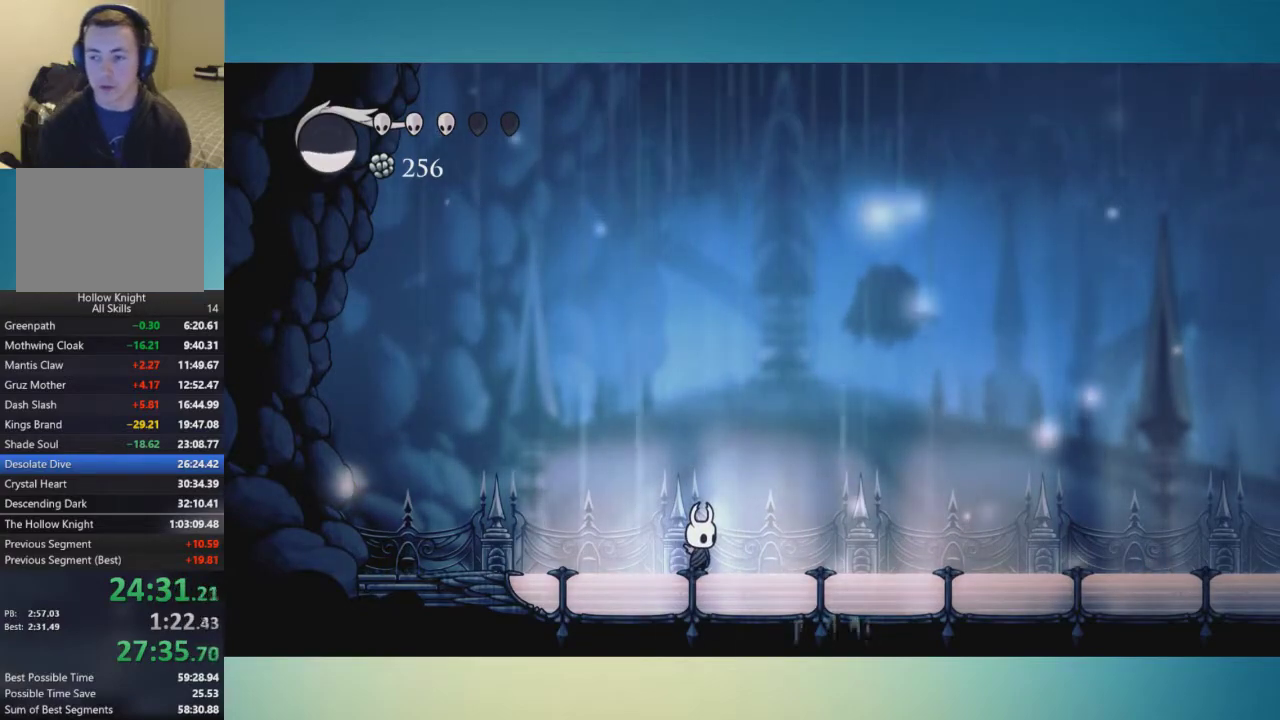
Gameplay with a controller (Xbox layout); each line is a JSON object with the inputs held at the frame after it. "events" lists button and stick changes between this image and that frame as [ms after this image, input, new state], when the widget could be followed in between. This overlay highlights the sticks when they move; stick clicks (L3 R3) are not distinguishable. Not read: A L1 L2 L3 R1 R2 R3.
{"buttons": [], "left_stick": "center", "right_stick": "center", "events": []}
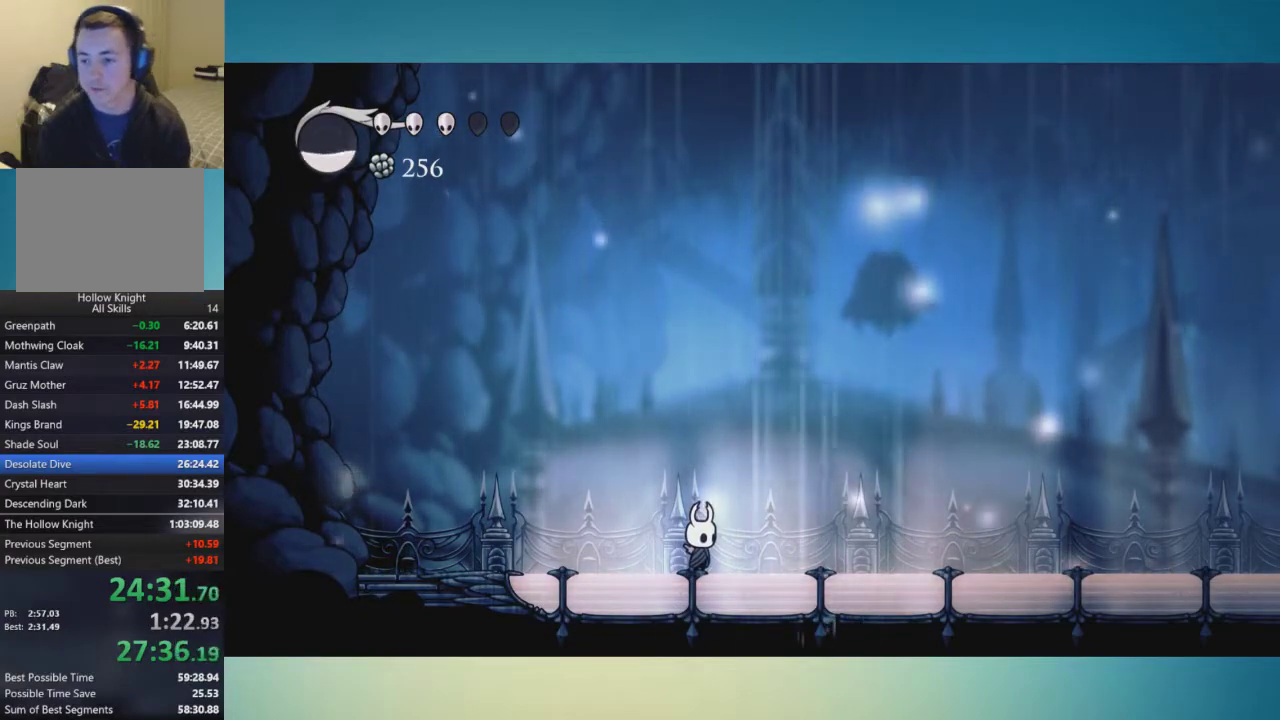
{"buttons": [], "left_stick": "center", "right_stick": "center", "events": []}
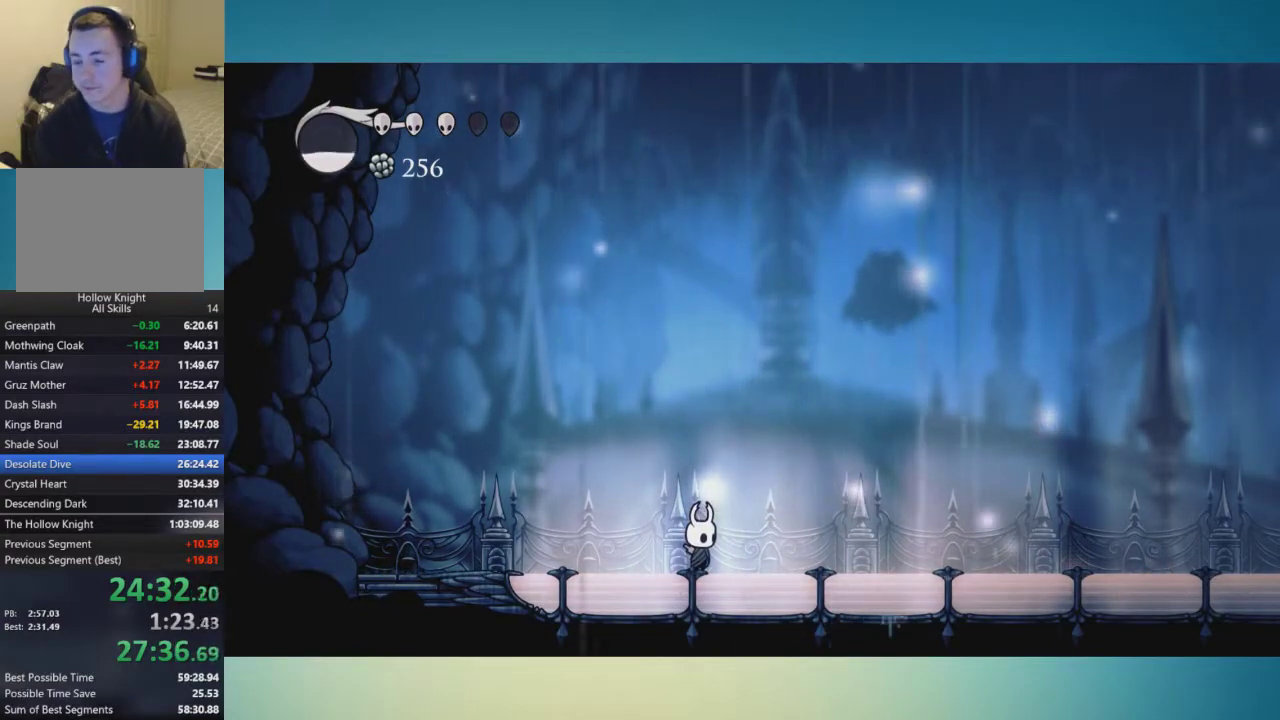
{"buttons": [], "left_stick": "center", "right_stick": "center", "events": []}
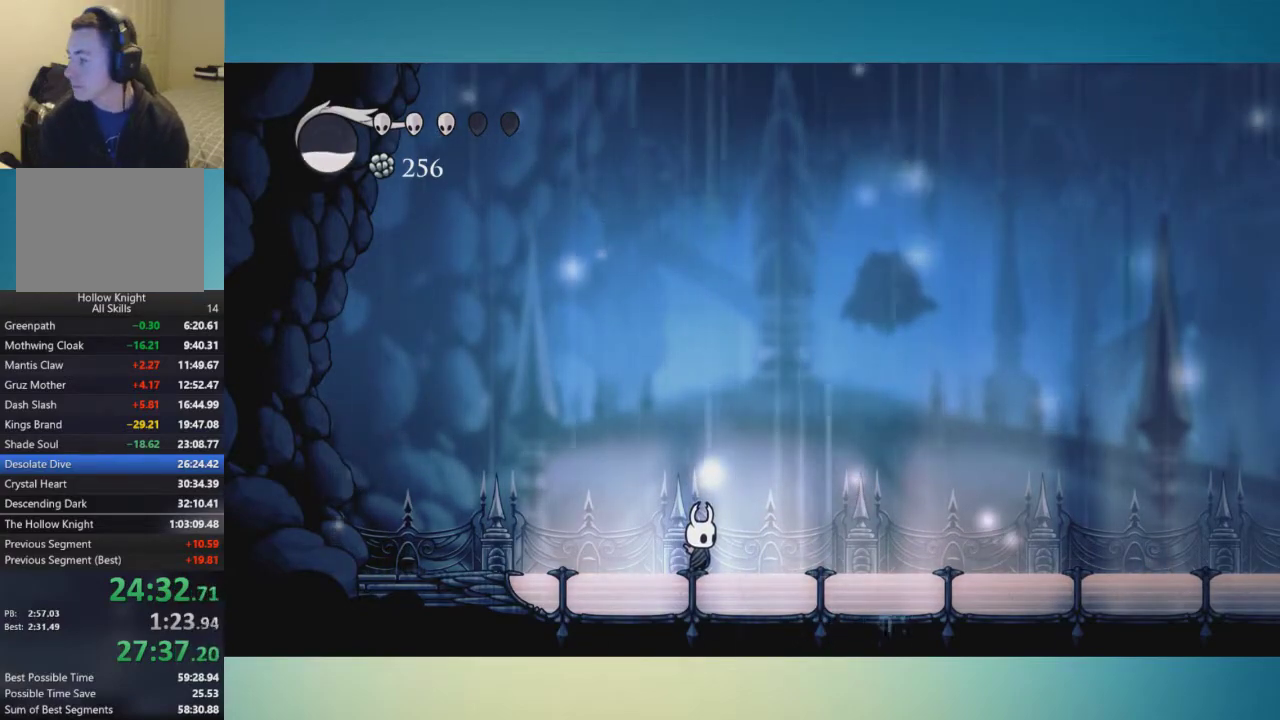
{"buttons": [], "left_stick": "center", "right_stick": "center", "events": []}
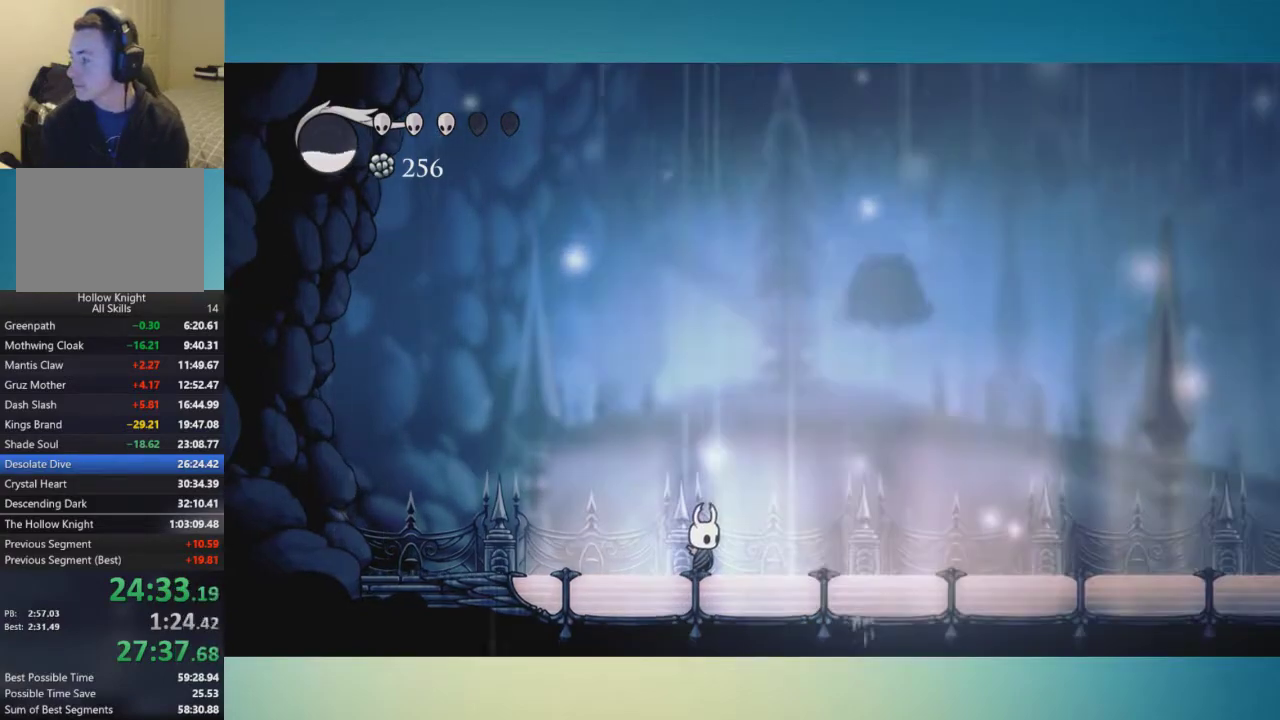
{"buttons": [], "left_stick": "right", "right_stick": "center", "events": [[267, "left_stick", "right"], [350, "left_stick", "left"], [484, "left_stick", "right"]]}
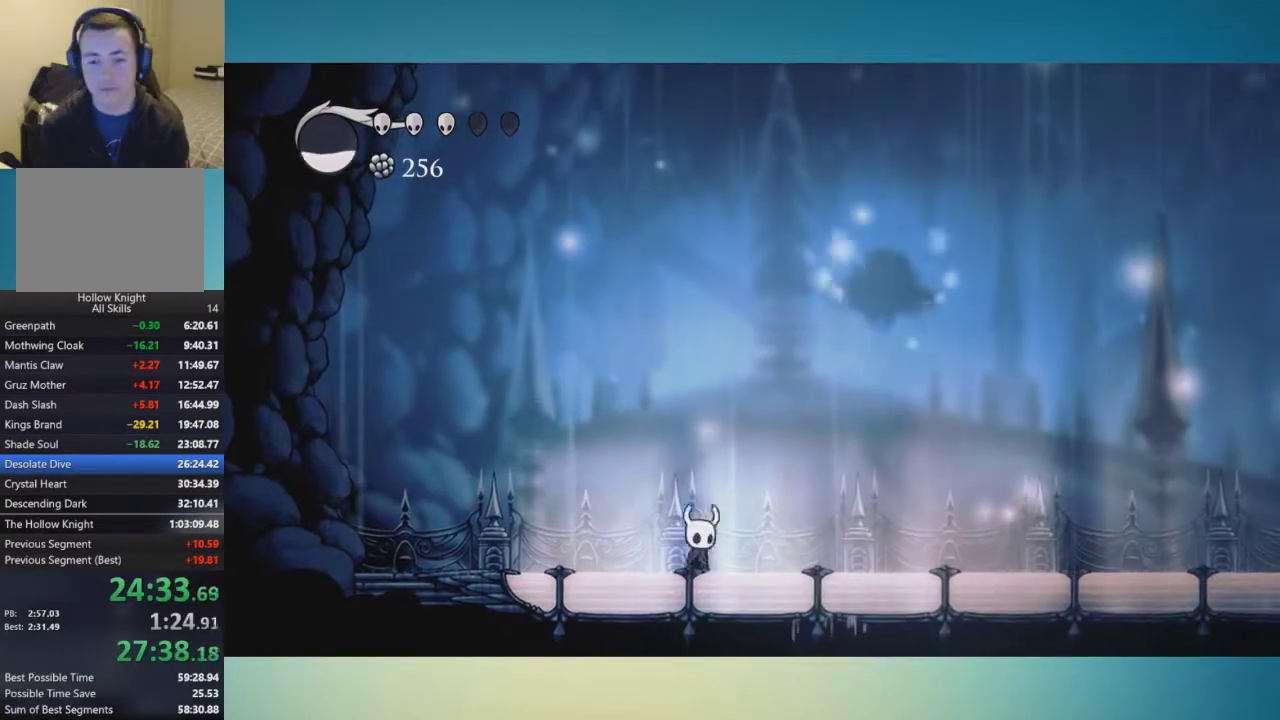
{"buttons": [], "left_stick": "center", "right_stick": "center", "events": [[100, "left_stick", "center"], [233, "X", "down"], [383, "X", "up"]]}
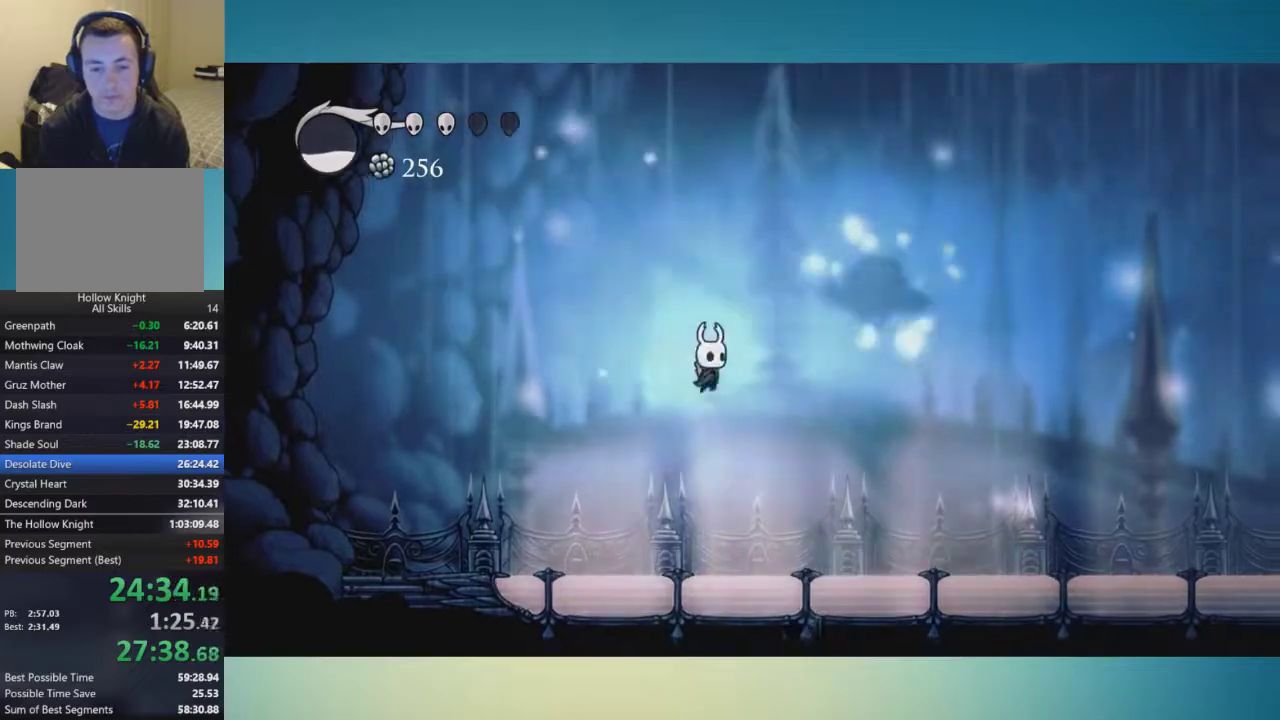
{"buttons": [], "left_stick": "center", "right_stick": "center", "events": [[134, "X", "down"], [300, "X", "up"]]}
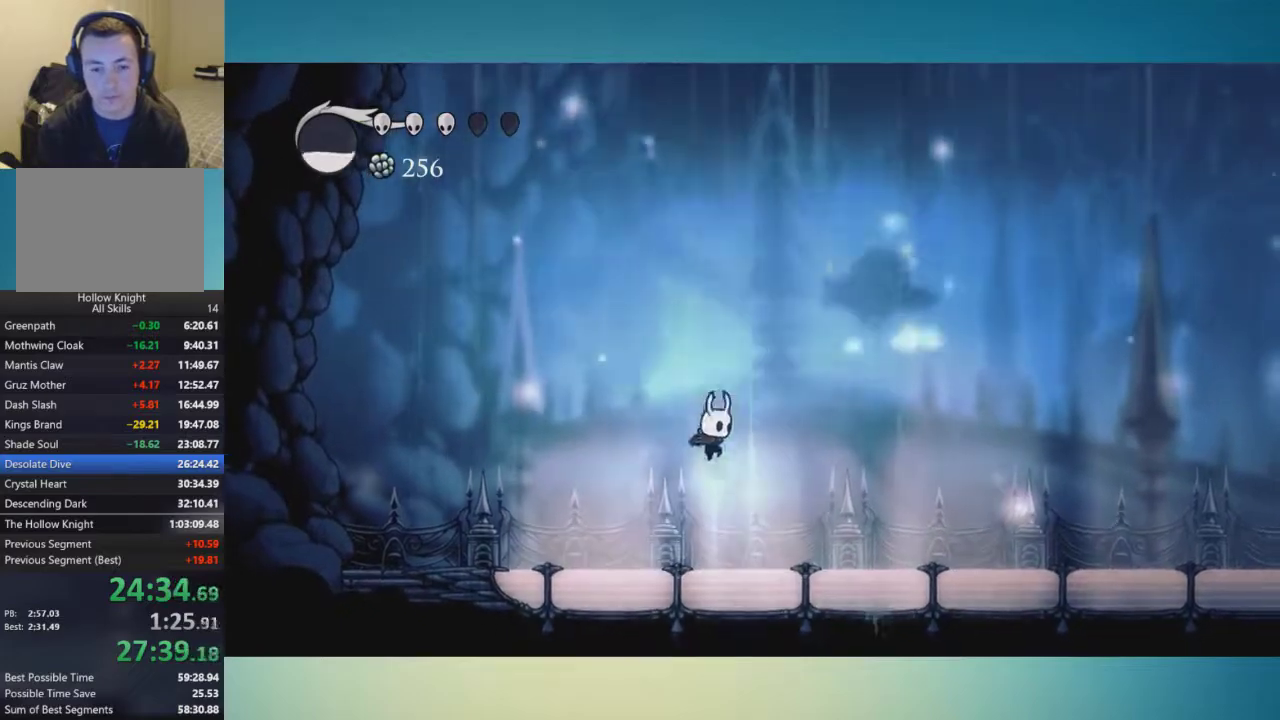
{"buttons": ["X"], "left_stick": "center", "right_stick": "center", "events": [[50, "X", "down"], [166, "left_stick", "left"], [200, "X", "up"], [267, "left_stick", "right"], [317, "left_stick", "center"], [450, "X", "down"]]}
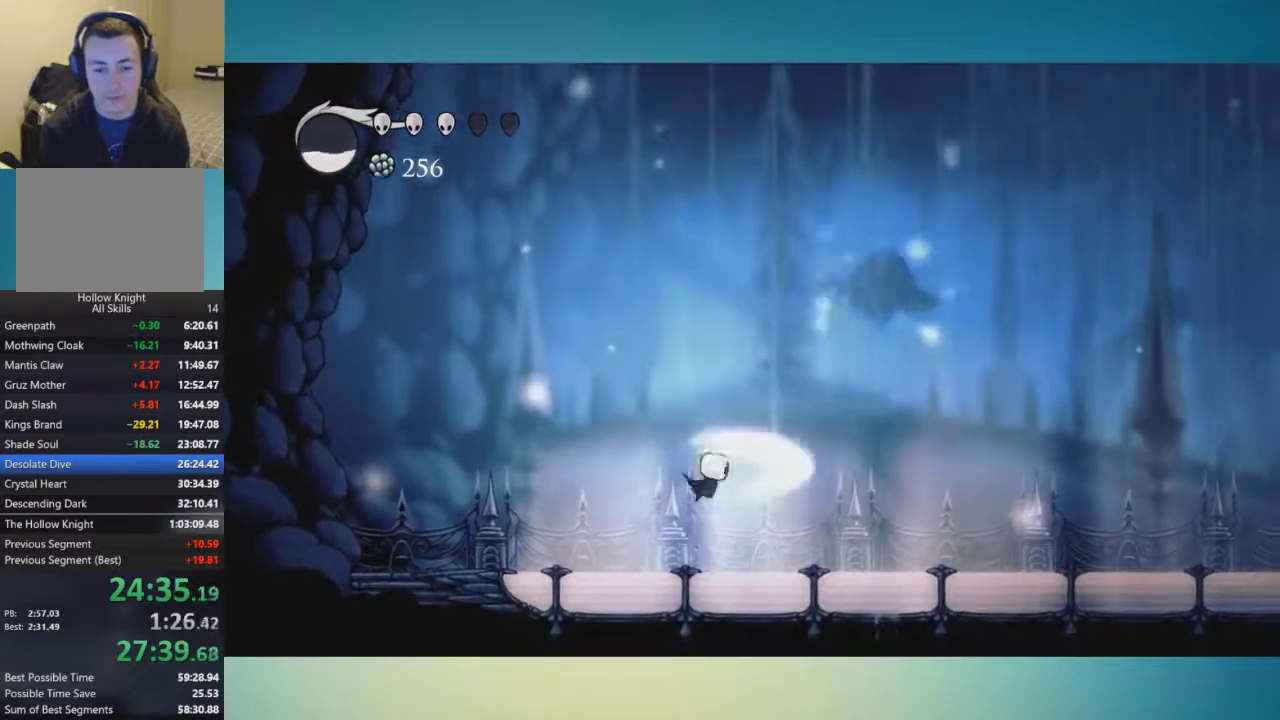
{"buttons": ["X"], "left_stick": "right", "right_stick": "center", "events": [[150, "X", "up"], [401, "X", "down"], [484, "left_stick", "right"]]}
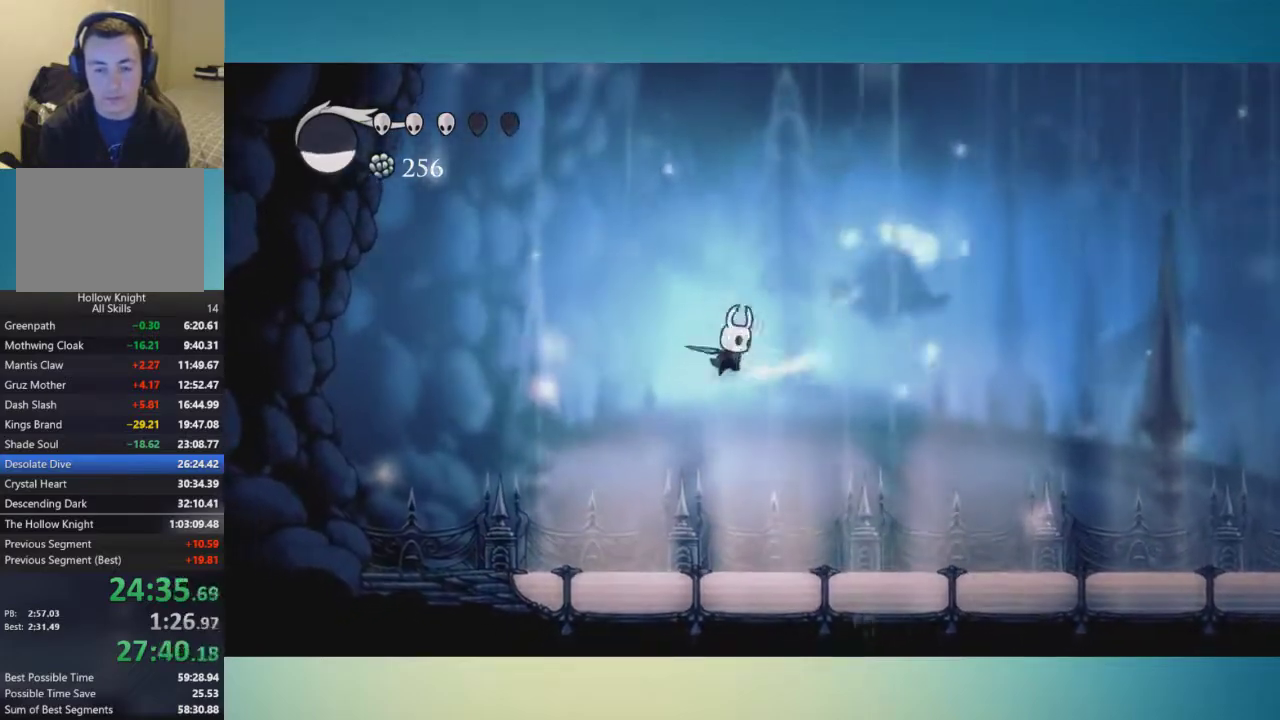
{"buttons": [], "left_stick": "up", "right_stick": "center", "events": [[16, "X", "up"], [450, "left_stick", "up"]]}
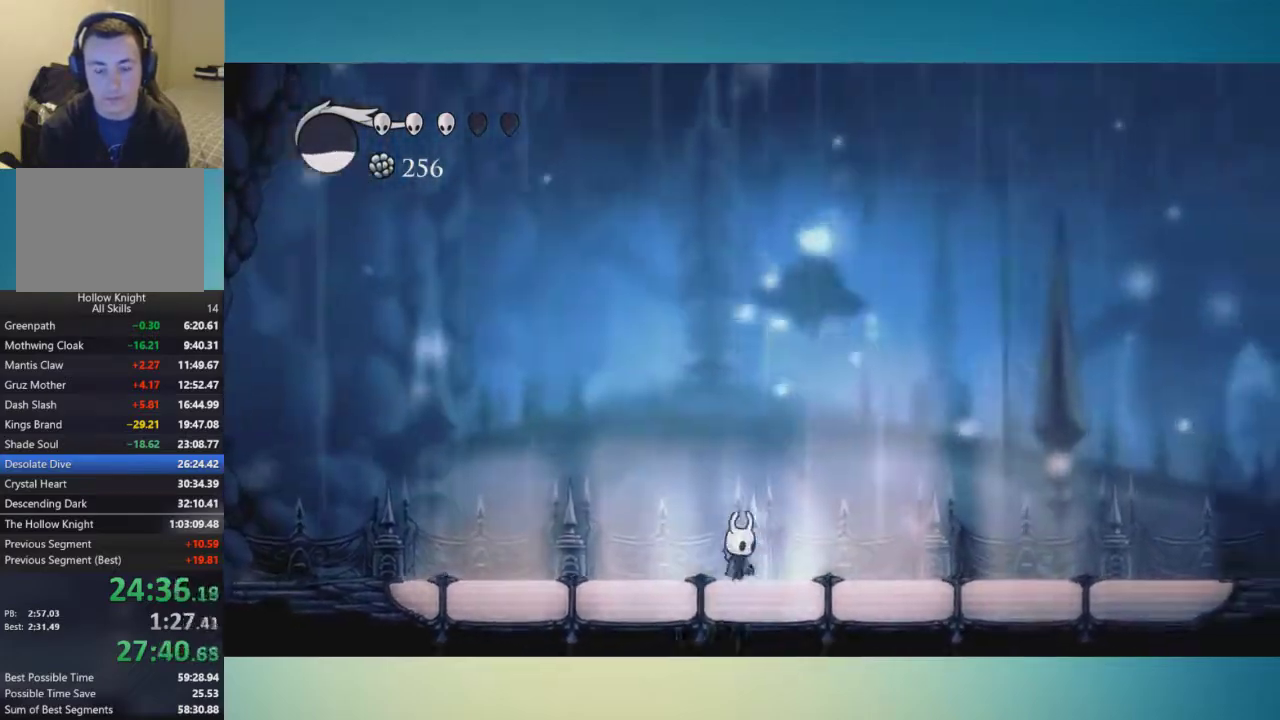
{"buttons": [], "left_stick": "up", "right_stick": "center", "events": [[167, "X", "down"], [234, "X", "up"]]}
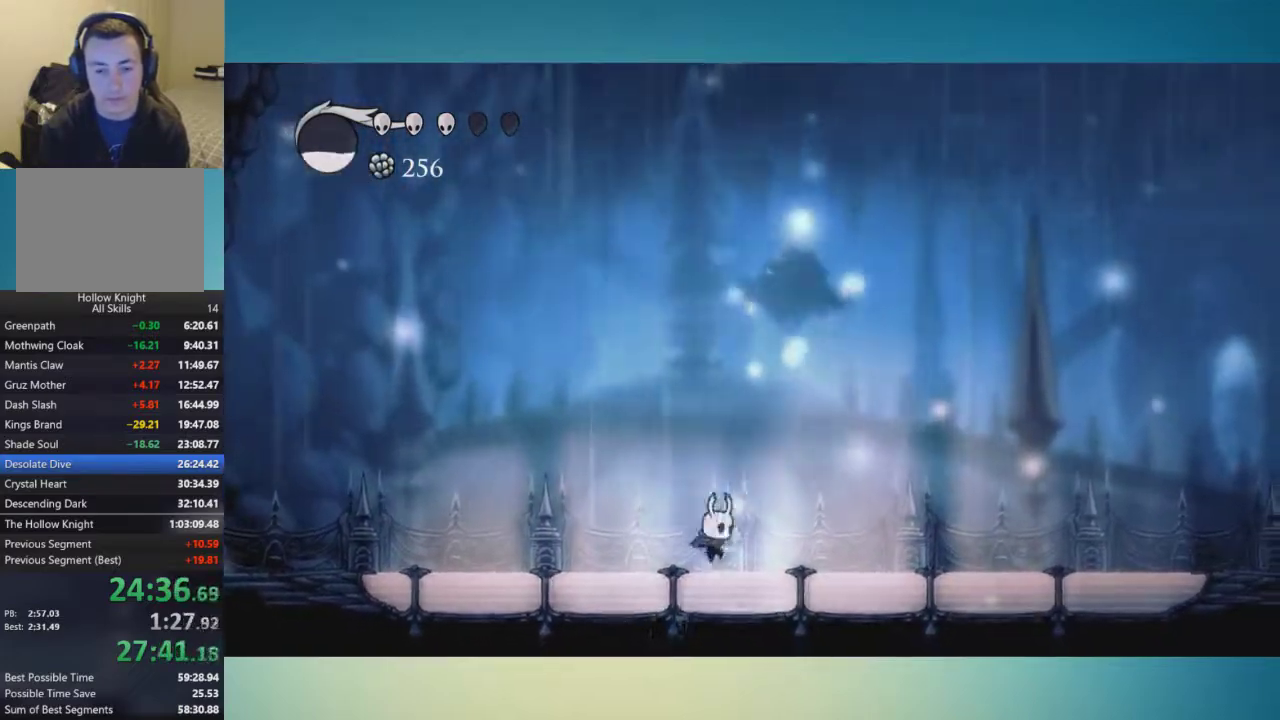
{"buttons": [], "left_stick": "up-right", "right_stick": "center", "events": [[233, "X", "down"], [350, "left_stick", "up-right"], [417, "X", "up"]]}
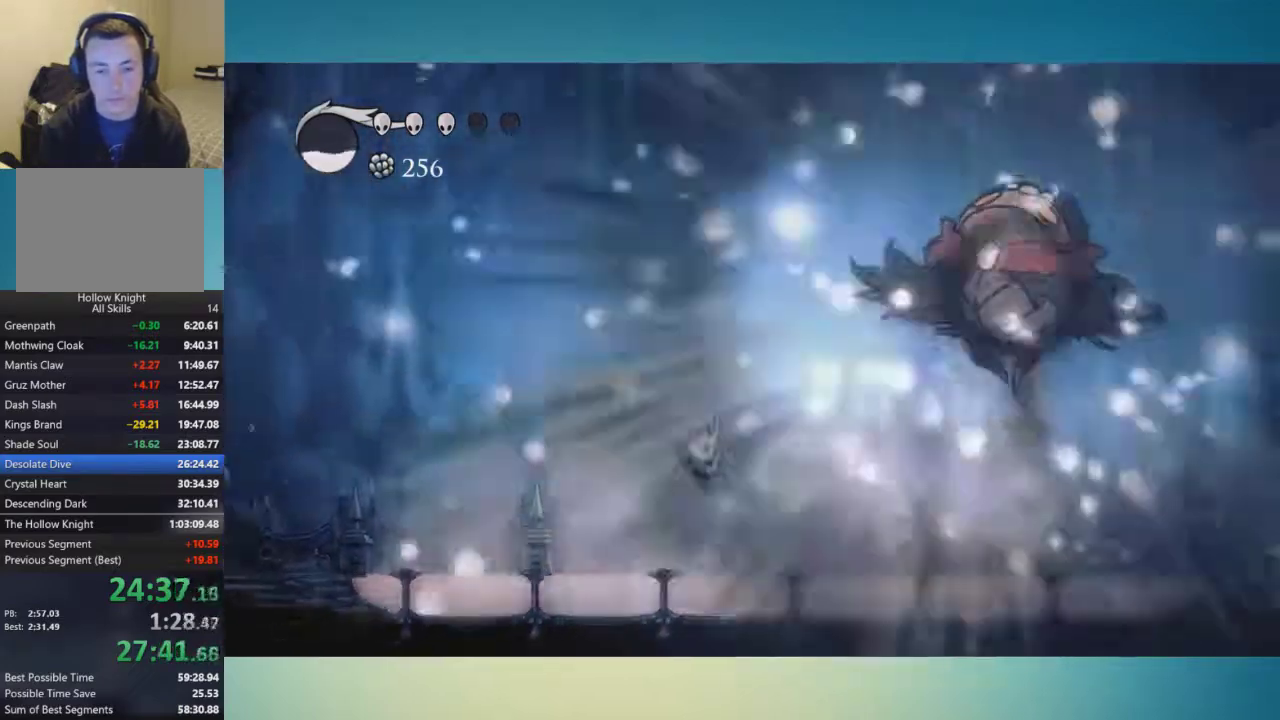
{"buttons": [], "left_stick": "center", "right_stick": "center", "events": [[184, "left_stick", "right"], [350, "left_stick", "center"]]}
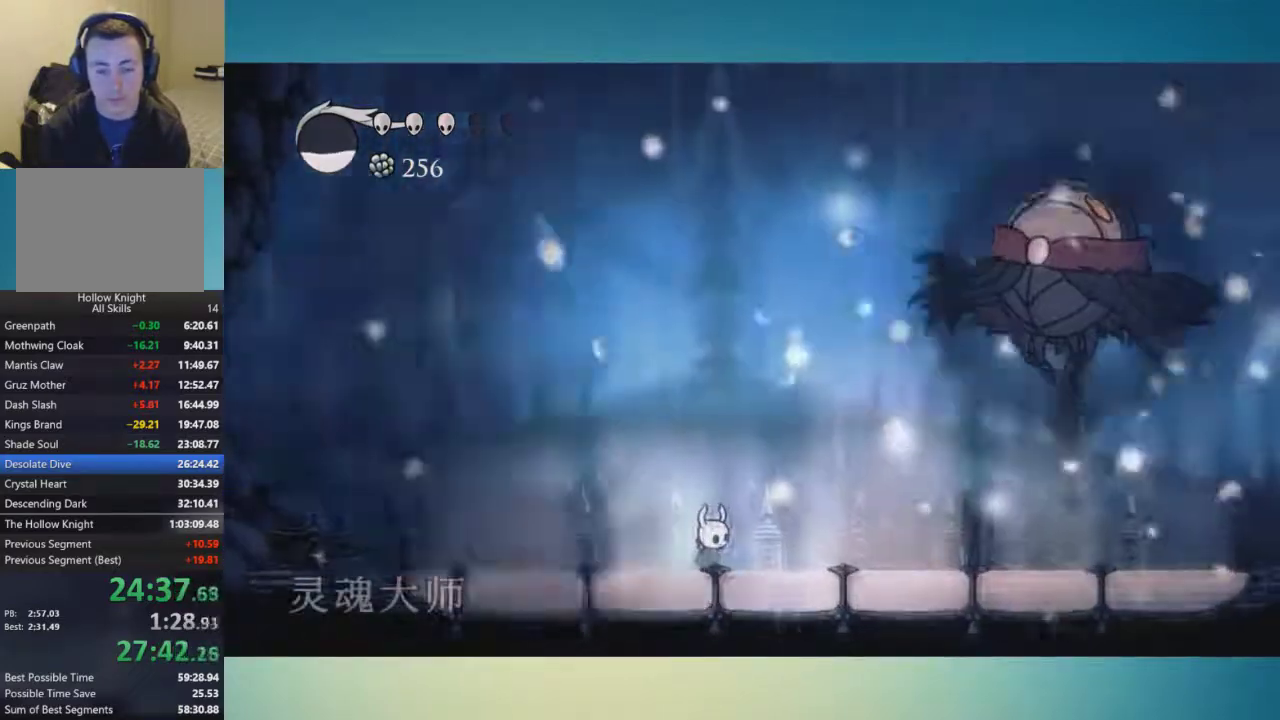
{"buttons": [], "left_stick": "right", "right_stick": "center", "events": [[83, "left_stick", "right"]]}
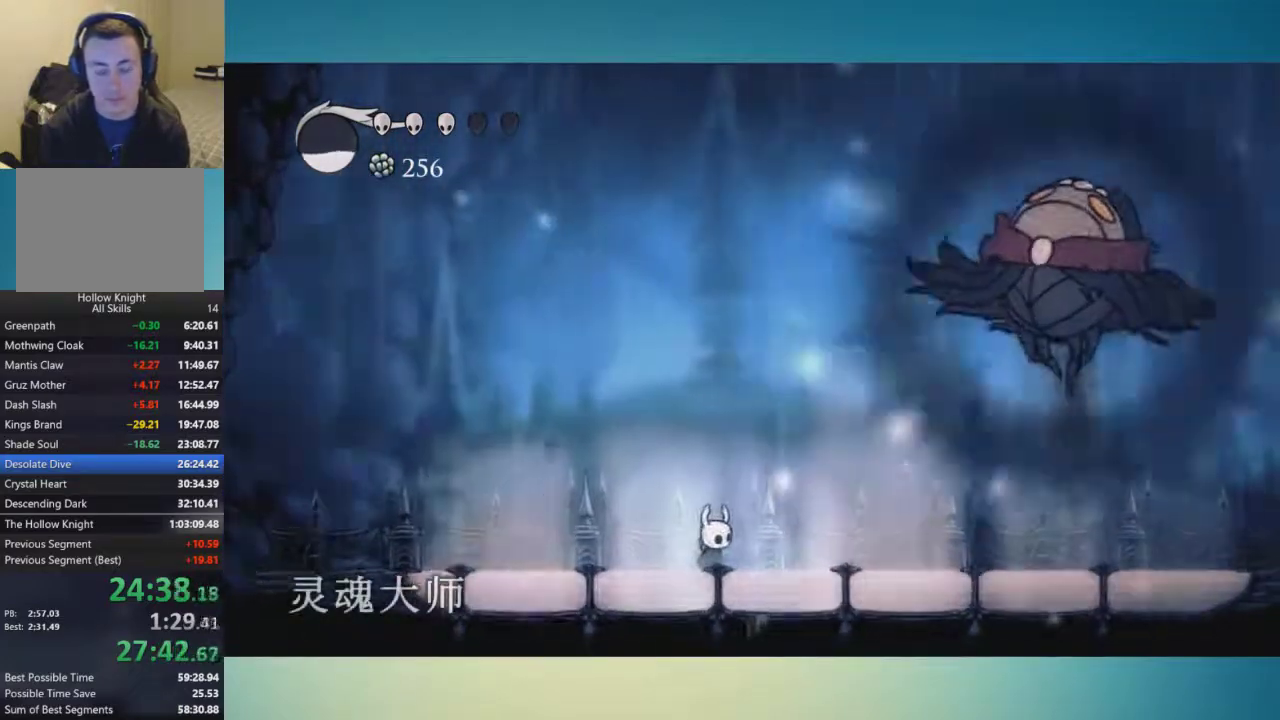
{"buttons": [], "left_stick": "right", "right_stick": "center", "events": []}
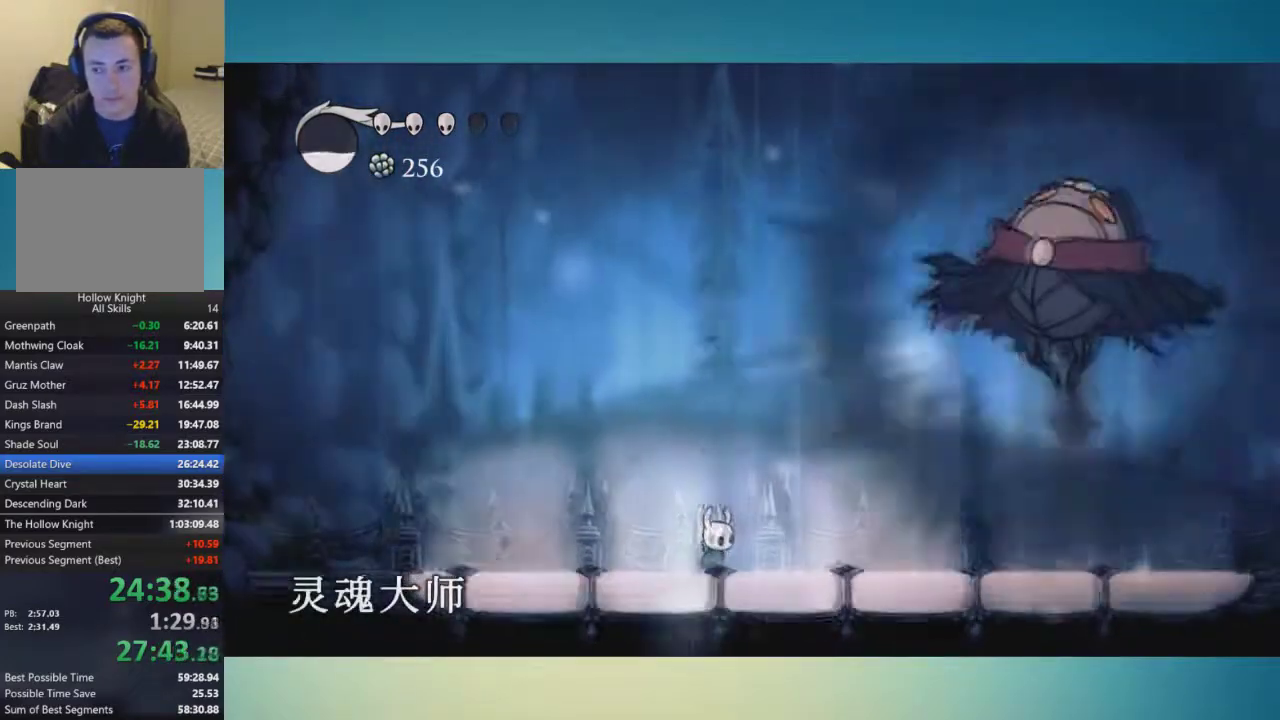
{"buttons": [], "left_stick": "right", "right_stick": "center", "events": []}
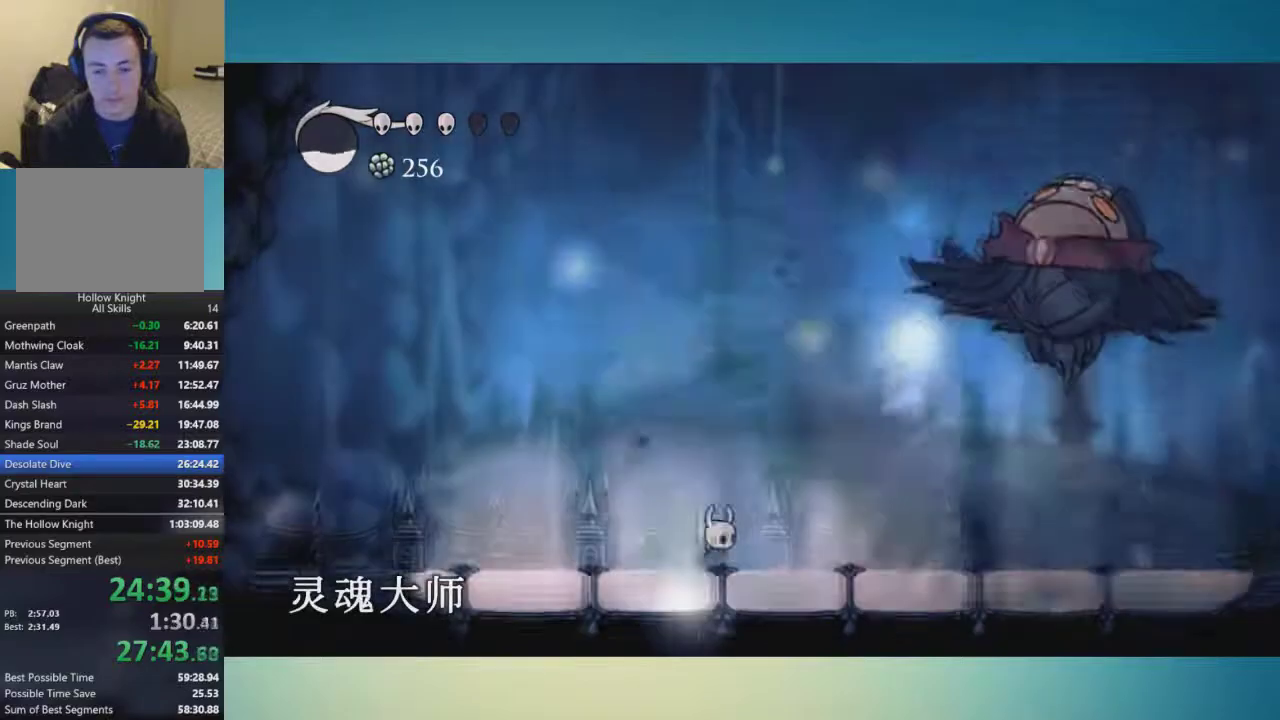
{"buttons": [], "left_stick": "right", "right_stick": "center", "events": []}
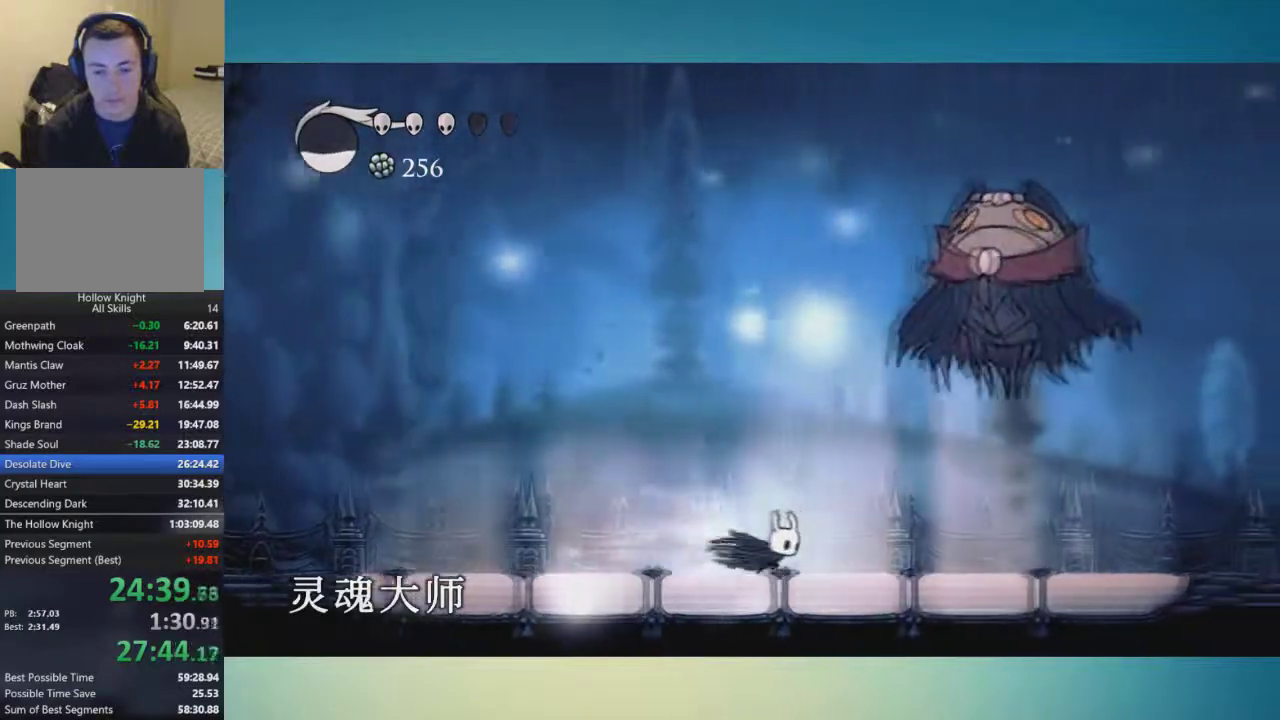
{"buttons": [], "left_stick": "up-right", "right_stick": "center", "events": [[183, "left_stick", "up-right"], [333, "X", "down"], [417, "X", "up"]]}
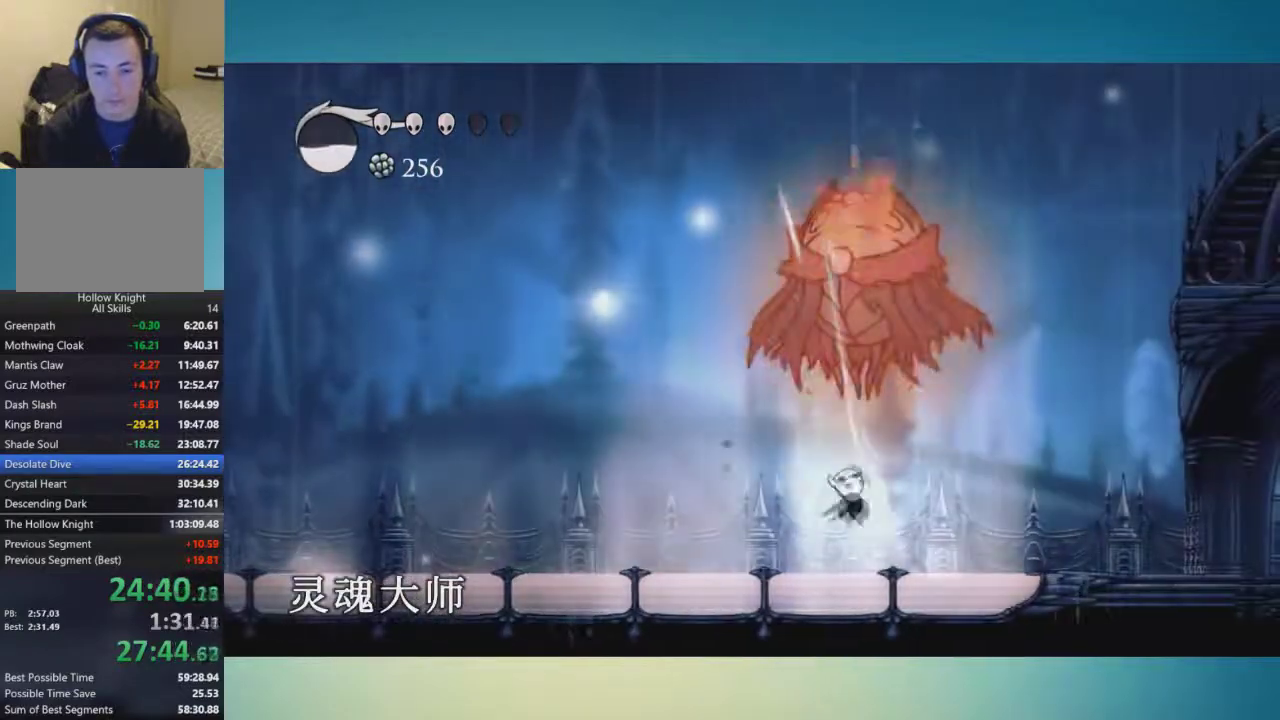
{"buttons": [], "left_stick": "up-right", "right_stick": "center", "events": [[134, "left_stick", "up"], [217, "X", "down"], [334, "X", "up"], [350, "left_stick", "up-right"]]}
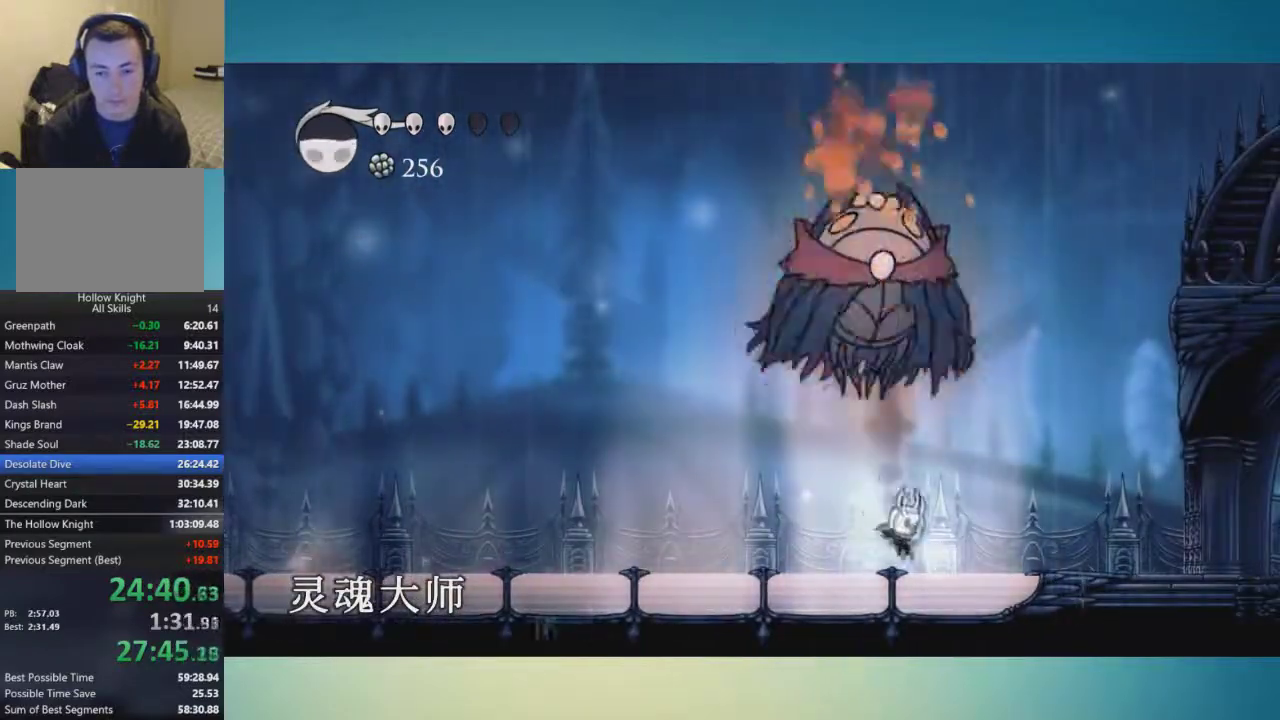
{"buttons": [], "left_stick": "up-right", "right_stick": "center", "events": [[166, "left_stick", "up"], [183, "X", "down"], [333, "X", "up"], [383, "left_stick", "up-right"]]}
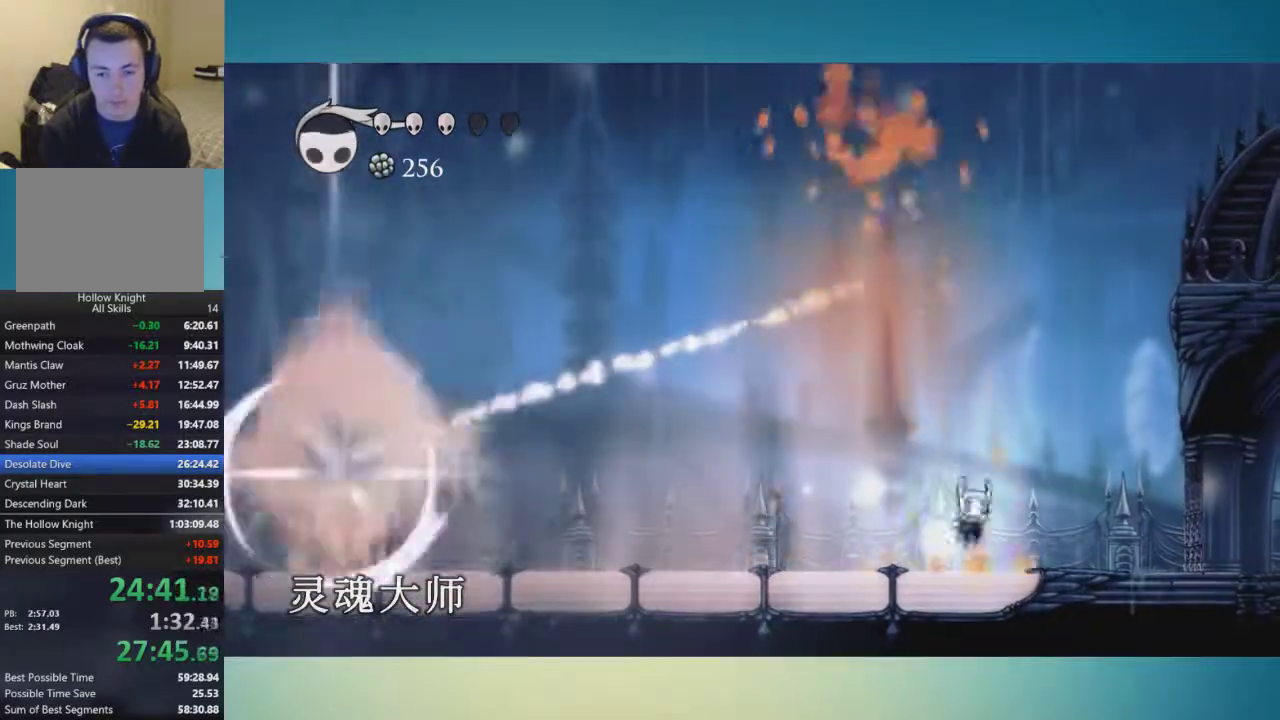
{"buttons": [], "left_stick": "left", "right_stick": "center", "events": [[167, "left_stick", "left"]]}
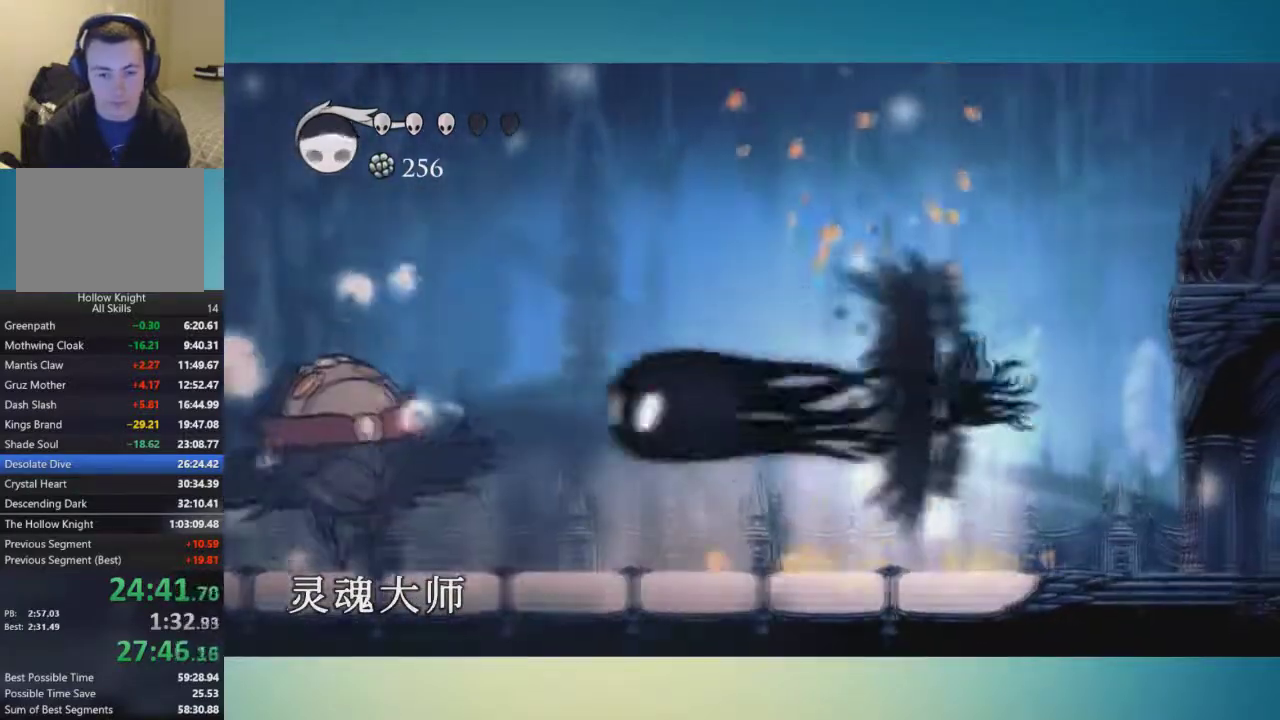
{"buttons": [], "left_stick": "left", "right_stick": "center", "events": []}
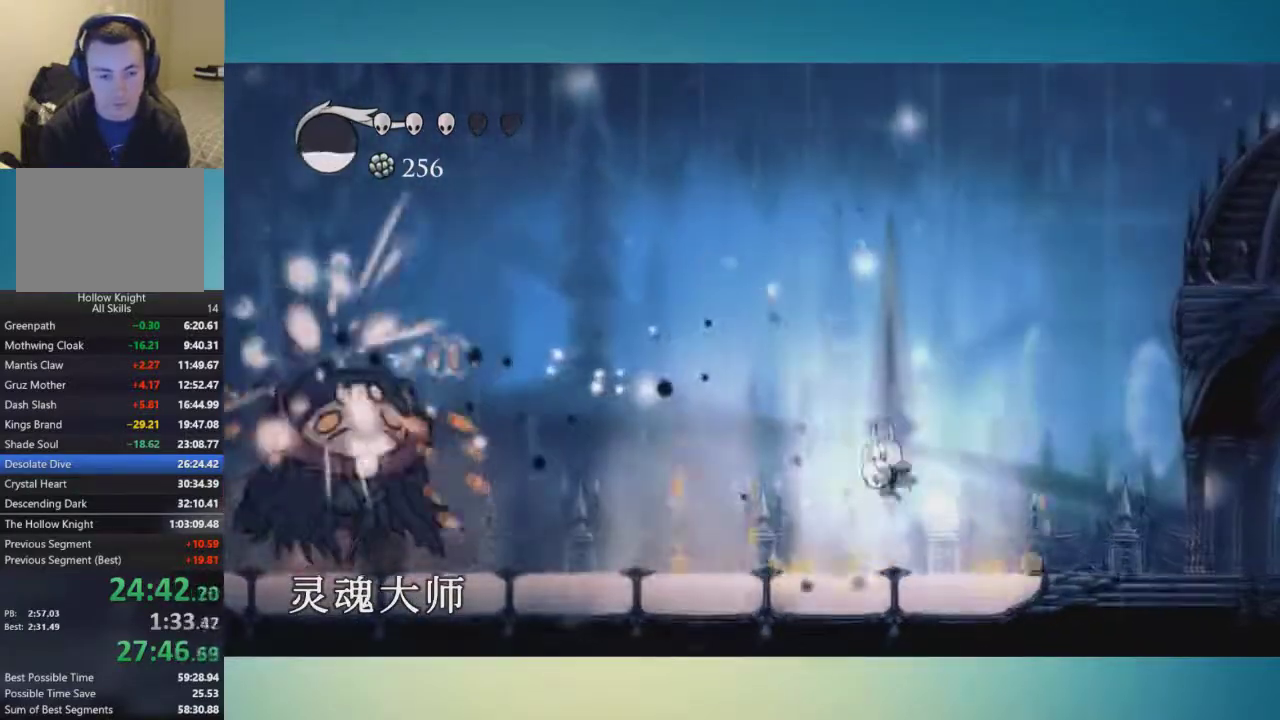
{"buttons": [], "left_stick": "left", "right_stick": "center", "events": []}
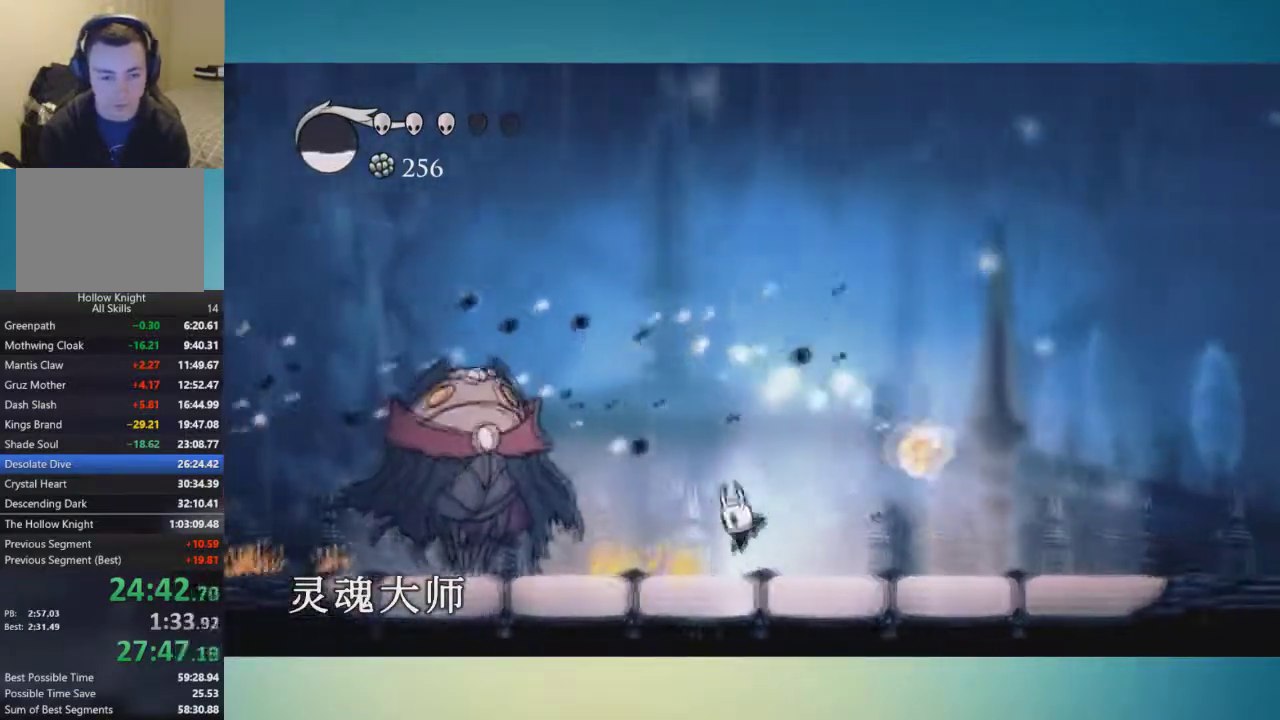
{"buttons": [], "left_stick": "left", "right_stick": "center", "events": [[283, "X", "down"], [417, "X", "up"]]}
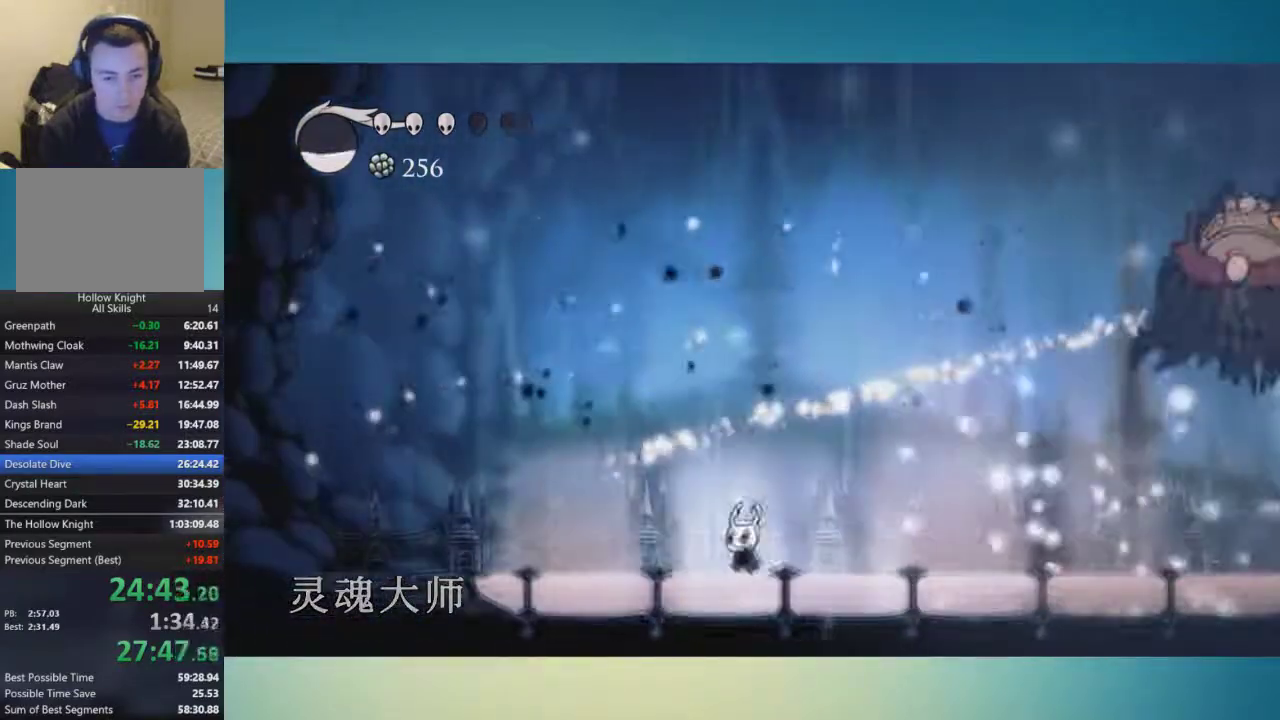
{"buttons": [], "left_stick": "right", "right_stick": "center", "events": [[134, "left_stick", "right"]]}
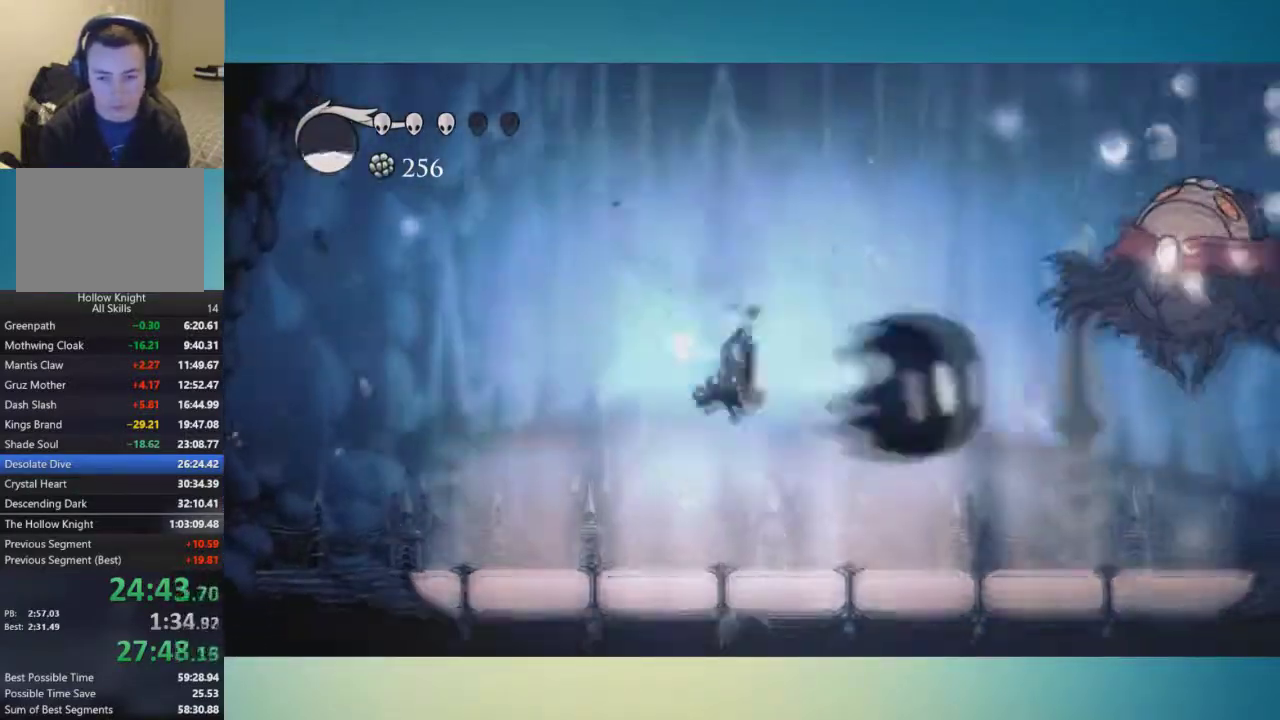
{"buttons": [], "left_stick": "right", "right_stick": "center", "events": []}
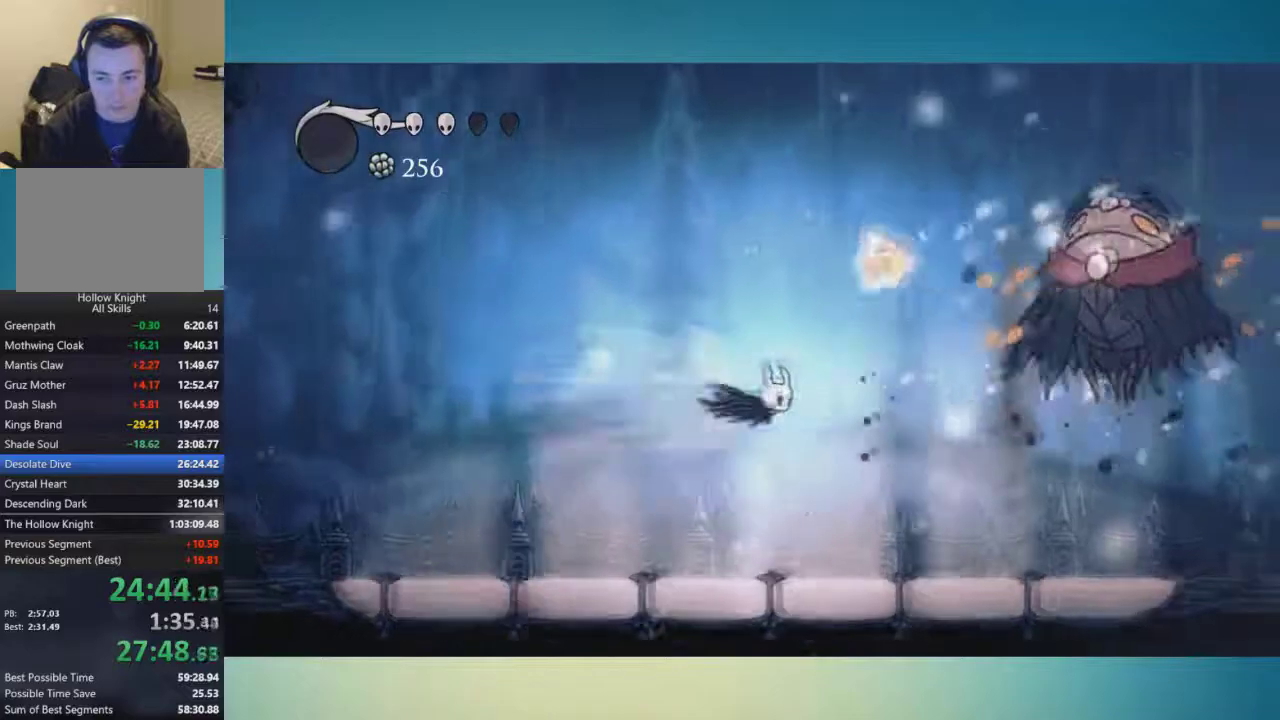
{"buttons": [], "left_stick": "up-right", "right_stick": "center", "events": [[334, "left_stick", "up-right"]]}
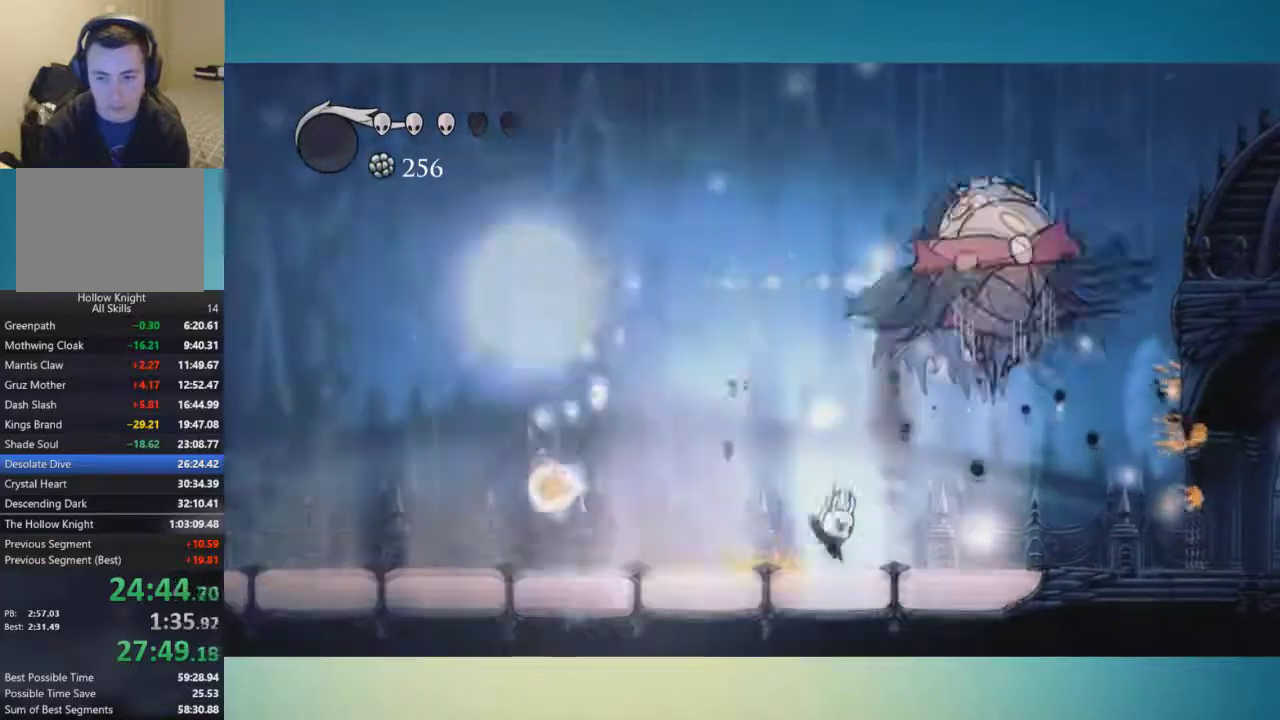
{"buttons": [], "left_stick": "left", "right_stick": "center", "events": [[150, "X", "down"], [250, "X", "up"], [367, "left_stick", "left"]]}